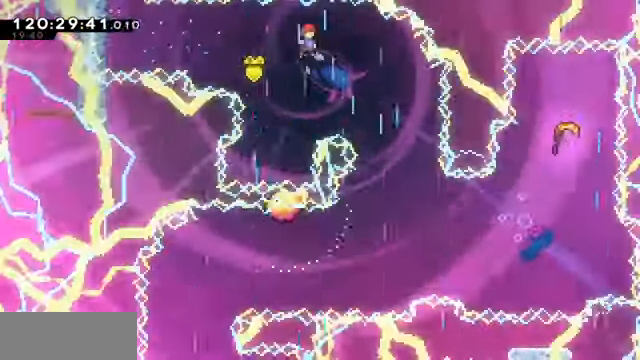
Gameplay with keyboard; each line is a JSON object with the keys held at the frame after it. "events" lists presses ("down") and releases ("up") of "dash", "demo", "down", "dump", "grab", "jump", "left", "pause", "right" and "up" between this image and that frame as [ms after this image, input, new state], when the widget could be followed in between. No other keys are recorded. Mouse input is not recorded. Key names are as the overlay labels them; some are game actions (e.g. jump) rather than physical keys.
{"keys": ["right"], "events": [[34, "grab", "up"], [34, "jump", "up"]]}
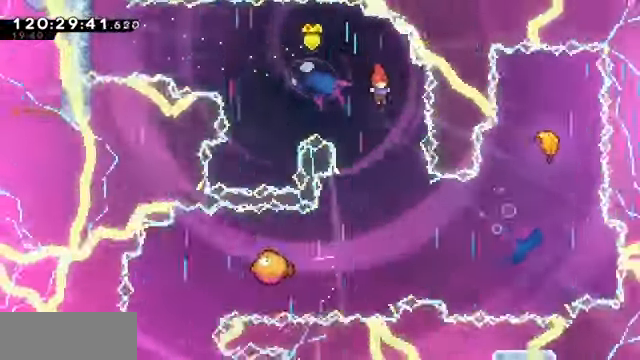
{"keys": ["right", "up"], "events": [[34, "right", "up"], [234, "right", "down"], [400, "up", "down"]]}
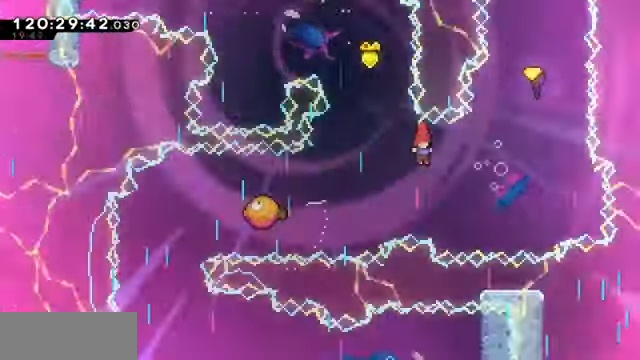
{"keys": ["right"], "events": [[67, "grab", "down"], [100, "dash", "down"], [400, "dash", "up"], [400, "grab", "up"], [400, "up", "up"]]}
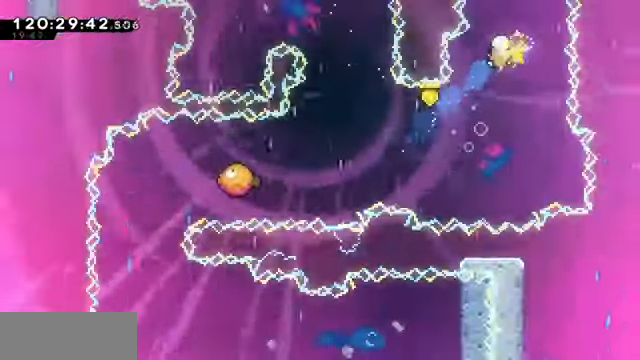
{"keys": ["down", "left"], "events": [[34, "down", "down"], [34, "right", "up"], [467, "left", "down"]]}
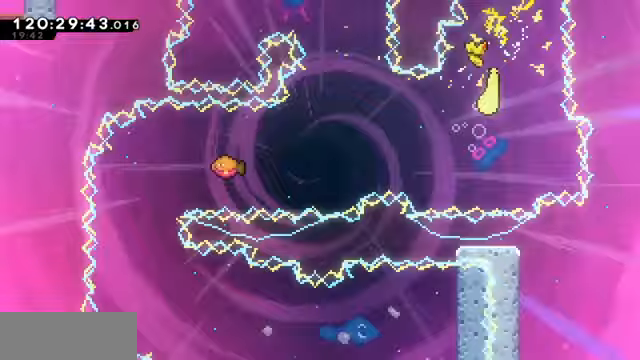
{"keys": ["left"], "events": [[33, "down", "up"], [267, "up", "down"], [433, "up", "up"]]}
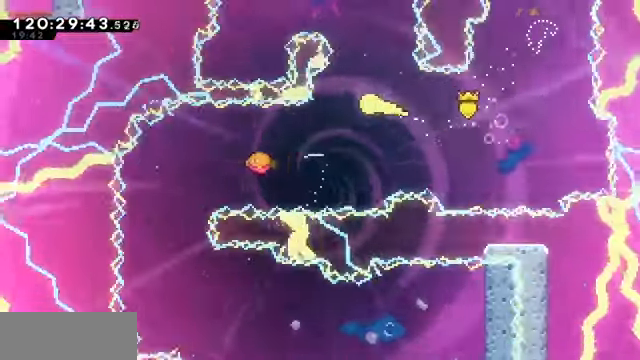
{"keys": ["down", "left"], "events": [[433, "down", "down"]]}
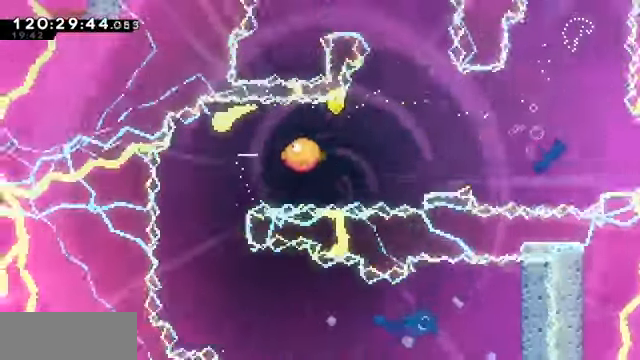
{"keys": ["down", "right"], "events": [[133, "left", "up"], [367, "right", "down"]]}